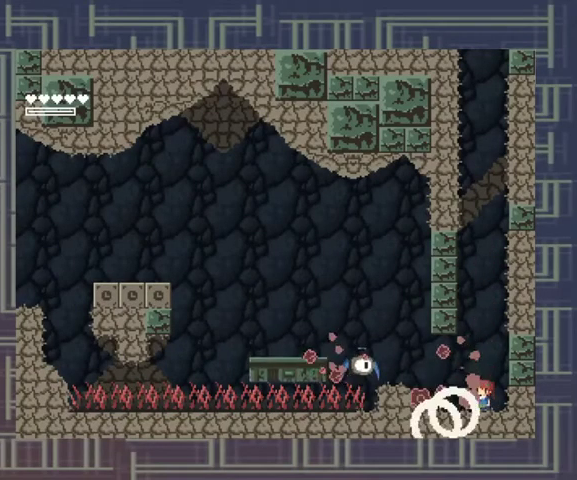
Gameplay with a controller (Xbox layout); each line is a JSON object with the inputs held at the frame after it. "events" lists button and stick changes between this image and that frame as [ms after this image, input, new state], when the widget could be followed in between. Not read: L3 R3 left_stick other_buttons right_stick.
{"buttons": ["X"], "events": [[33, "A", "up"], [33, "X", "up"], [100, "X", "down"], [167, "X", "up"], [233, "X", "down"], [300, "X", "up"], [367, "X", "down"]]}
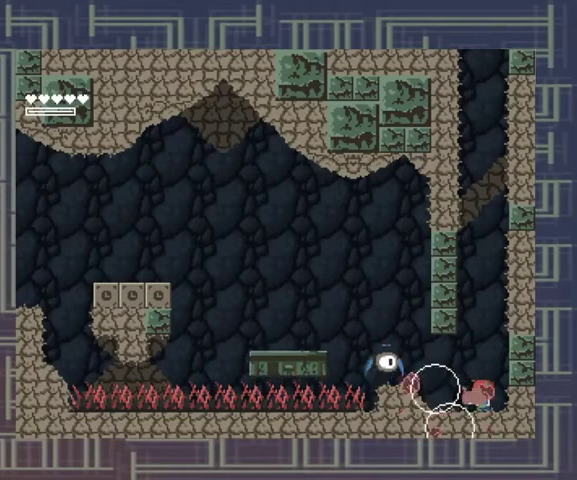
{"buttons": [], "events": [[33, "X", "up"], [100, "A", "down"], [200, "A", "up"], [300, "X", "down"], [367, "X", "up"], [433, "X", "down"], [500, "X", "up"]]}
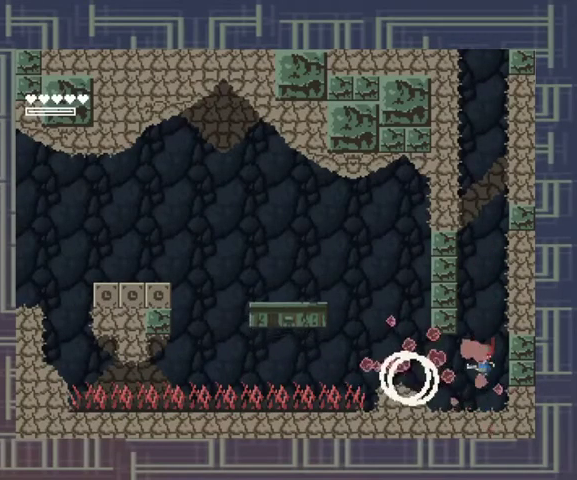
{"buttons": [], "events": [[33, "X", "down"], [100, "X", "up"], [167, "A", "down"], [267, "X", "down"], [300, "A", "up"], [333, "X", "up"], [400, "X", "down"], [467, "X", "up"]]}
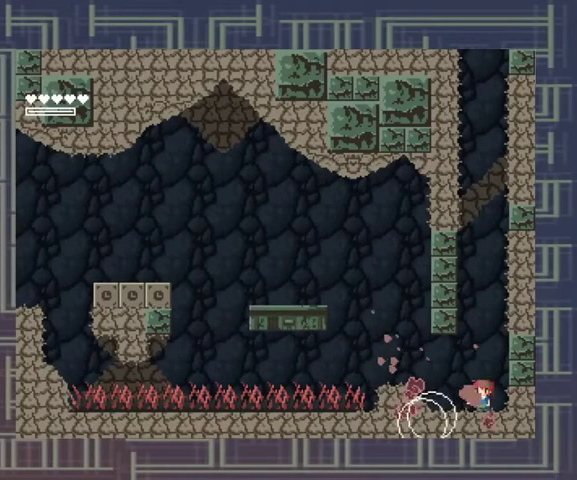
{"buttons": [], "events": [[33, "X", "down"], [100, "X", "up"]]}
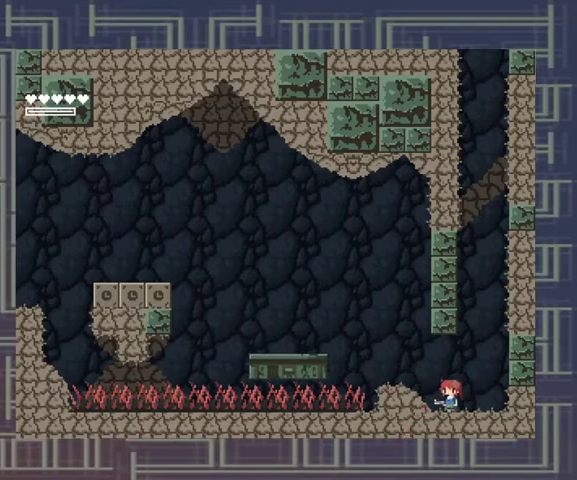
{"buttons": ["A"], "events": [[433, "A", "down"]]}
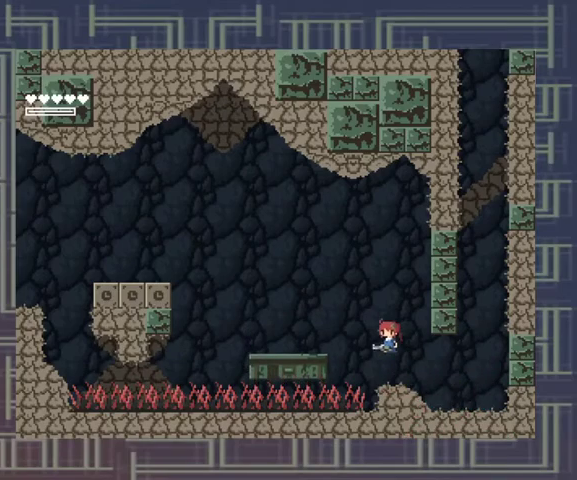
{"buttons": [], "events": [[300, "A", "up"]]}
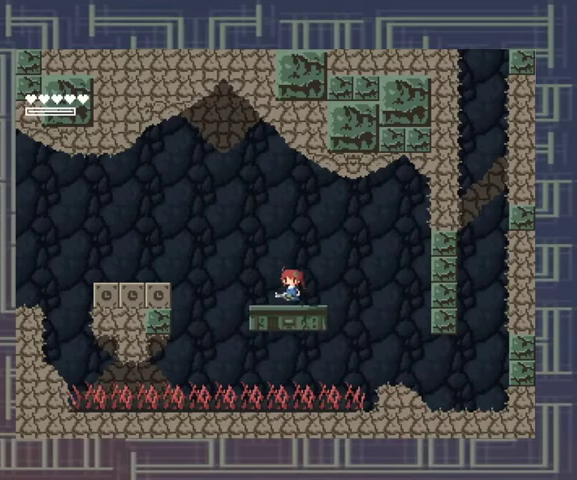
{"buttons": ["A"], "events": [[133, "A", "down"]]}
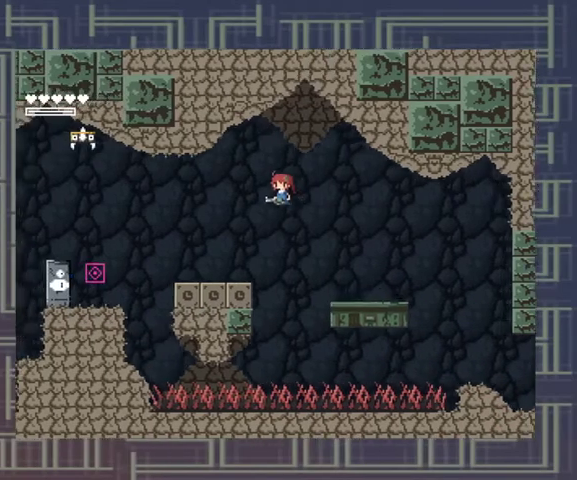
{"buttons": [], "events": [[100, "A", "up"]]}
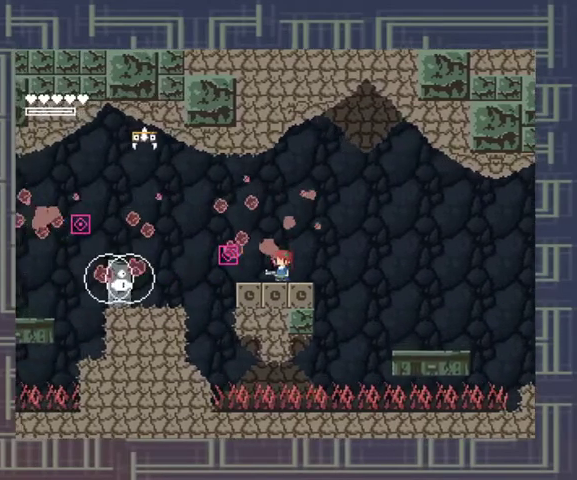
{"buttons": [], "events": [[100, "X", "down"], [200, "X", "up"], [267, "X", "down"], [367, "X", "up"]]}
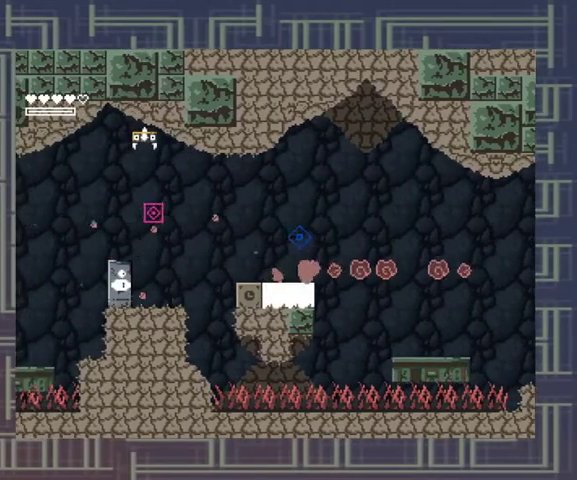
{"buttons": [], "events": [[167, "X", "down"], [233, "X", "up"], [300, "X", "down"], [367, "X", "up"], [433, "X", "down"], [500, "X", "up"]]}
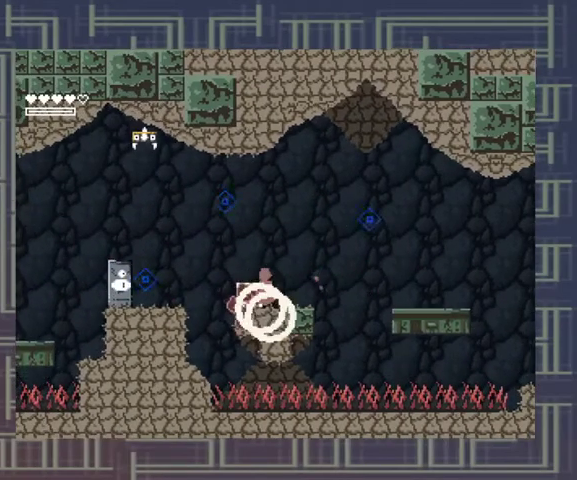
{"buttons": [], "events": [[67, "X", "down"], [267, "X", "up"], [367, "X", "down"], [433, "X", "up"]]}
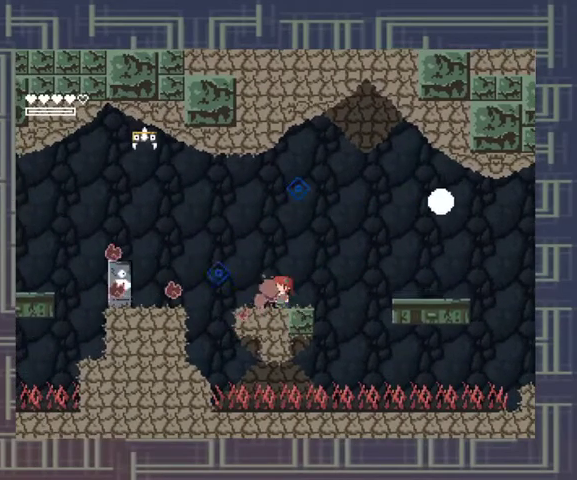
{"buttons": [], "events": [[33, "A", "down"], [467, "A", "up"]]}
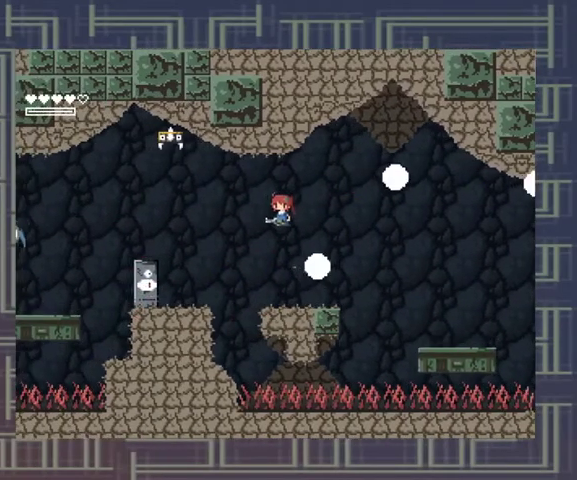
{"buttons": [], "events": [[100, "X", "down"], [200, "X", "up"], [400, "X", "down"], [500, "X", "up"]]}
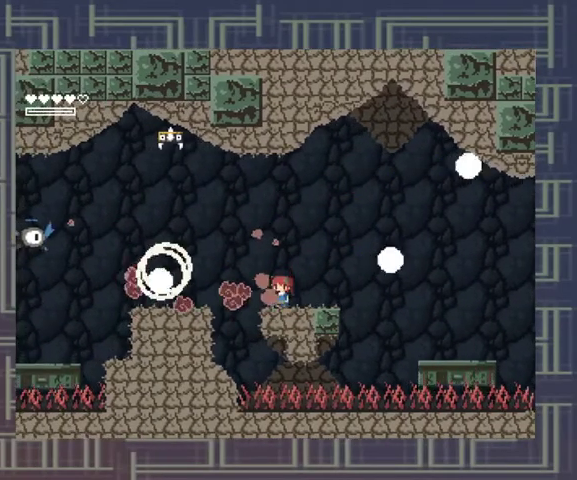
{"buttons": [], "events": [[33, "X", "down"], [133, "X", "up"]]}
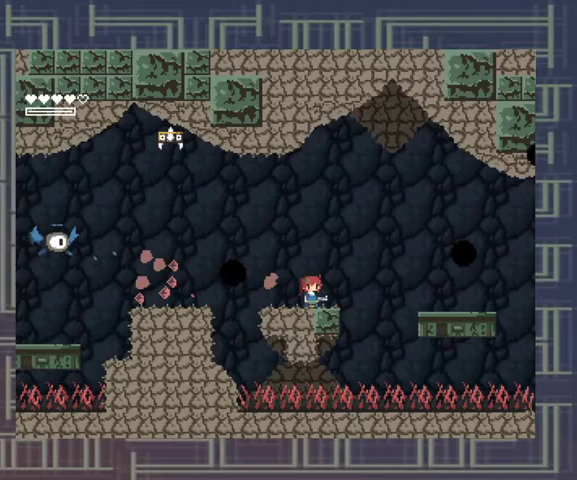
{"buttons": ["A"], "events": [[333, "A", "down"]]}
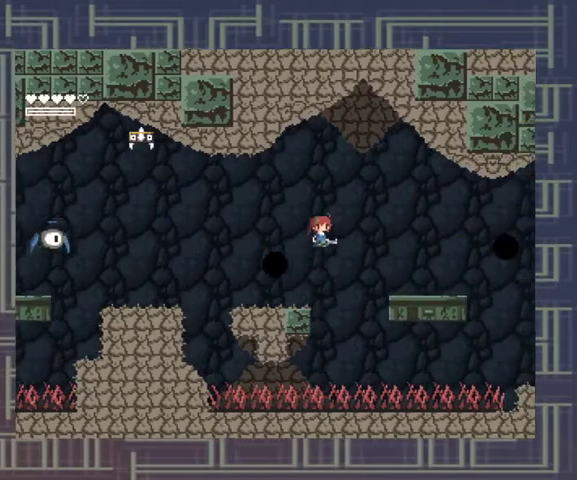
{"buttons": ["X"], "events": [[367, "A", "up"], [367, "X", "down"], [433, "X", "up"], [500, "X", "down"]]}
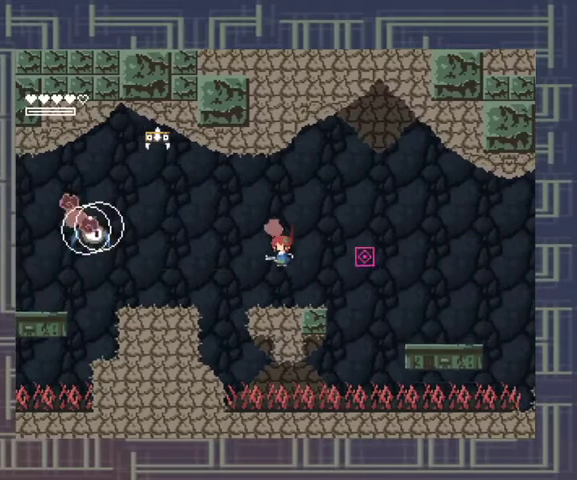
{"buttons": [], "events": [[100, "X", "up"], [167, "X", "down"], [233, "X", "up"], [267, "A", "down"], [400, "X", "down"], [467, "A", "up"], [500, "X", "up"]]}
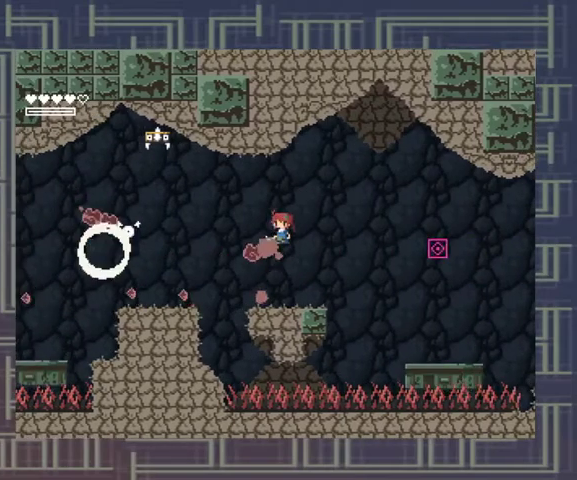
{"buttons": ["A"], "events": [[67, "X", "down"], [433, "X", "up"], [500, "A", "down"]]}
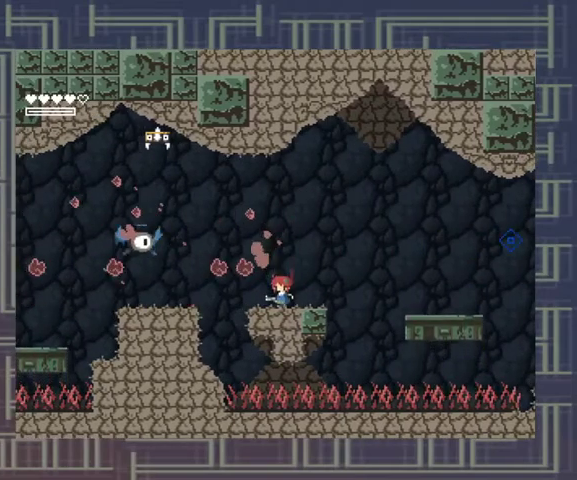
{"buttons": ["X"], "events": [[167, "A", "up"], [233, "X", "down"], [300, "X", "up"], [400, "X", "down"], [433, "X", "up"], [500, "X", "down"]]}
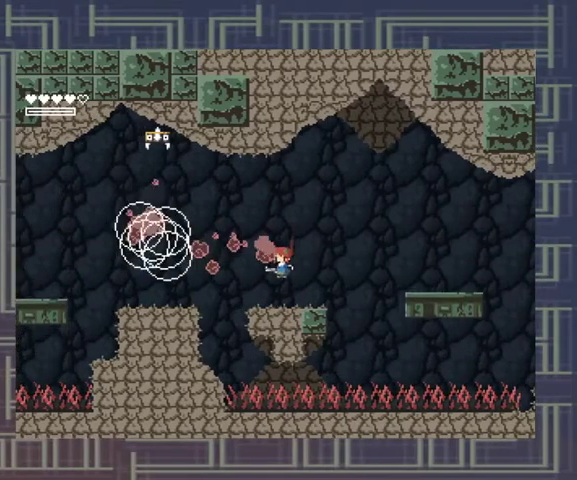
{"buttons": [], "events": [[100, "X", "up"]]}
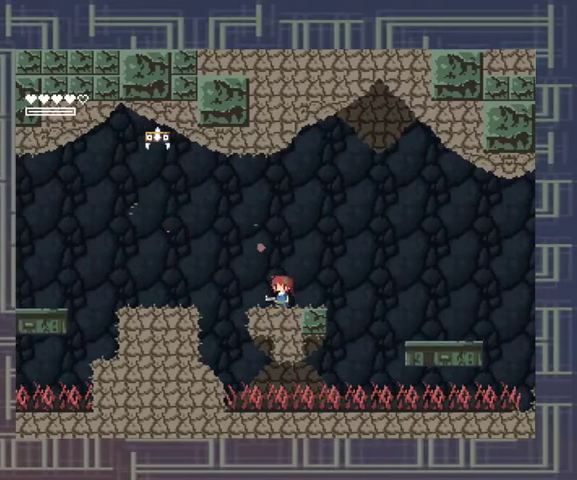
{"buttons": [], "events": []}
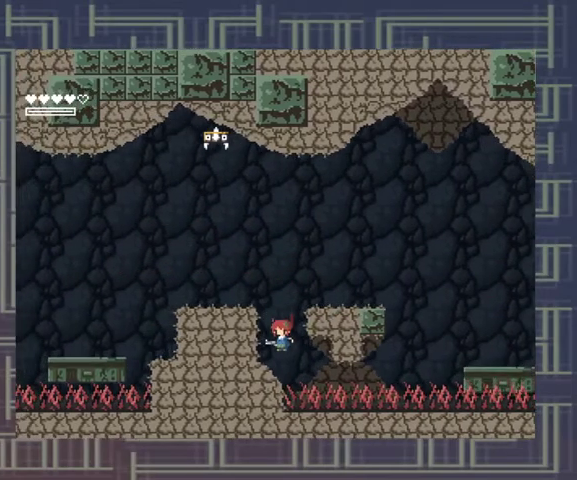
{"buttons": ["A"]}
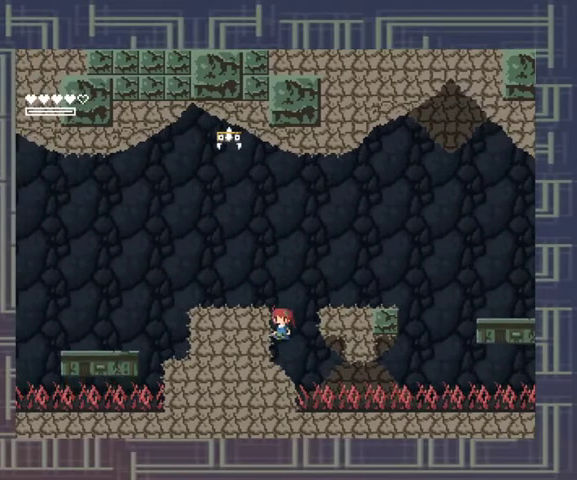
{"buttons": [], "events": [[167, "A", "up"]]}
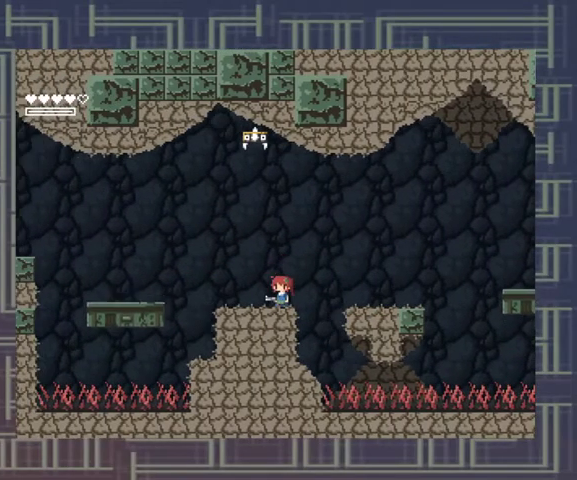
{"buttons": [], "events": []}
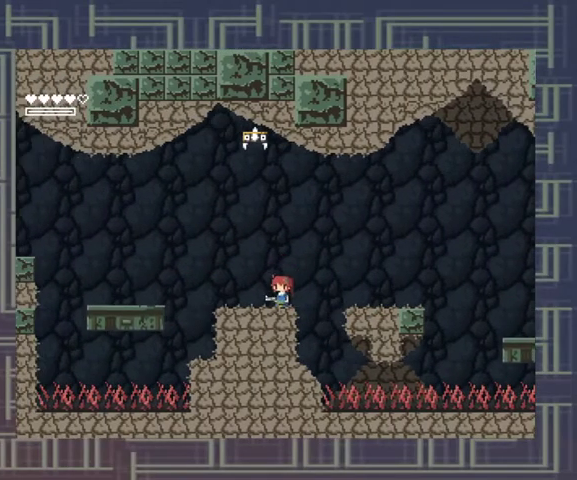
{"buttons": ["X"]}
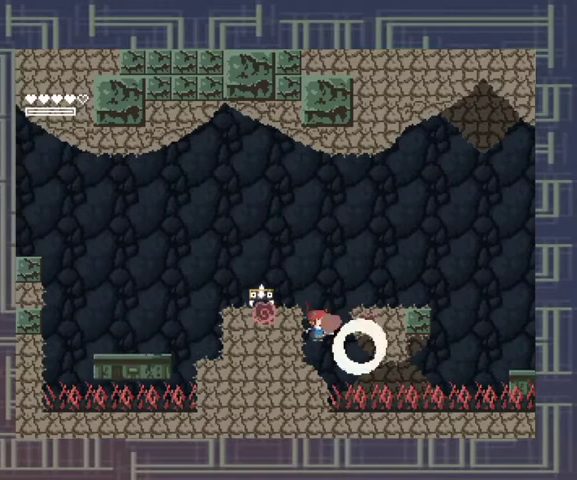
{"buttons": ["A"], "events": [[33, "X", "up"], [267, "A", "down"]]}
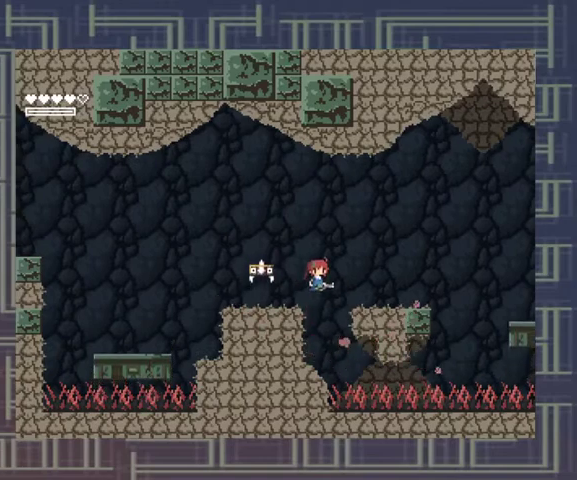
{"buttons": ["X"], "events": [[100, "A", "up"], [367, "X", "down"], [433, "X", "up"], [500, "X", "down"]]}
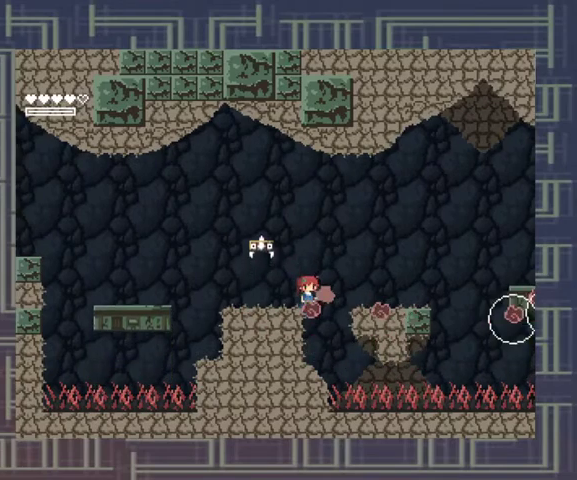
{"buttons": [], "events": [[67, "X", "up"]]}
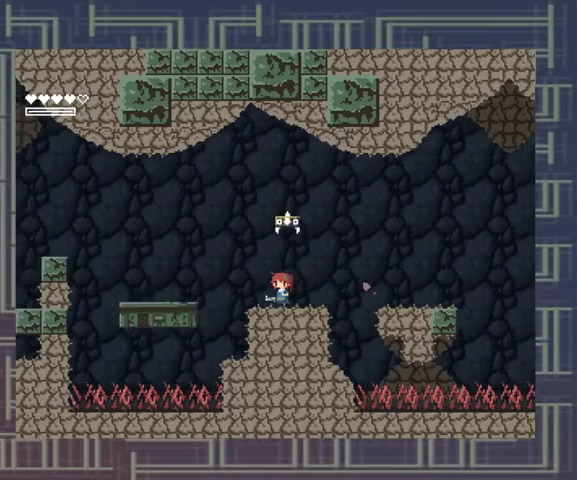
{"buttons": ["A"], "events": [[300, "A", "down"]]}